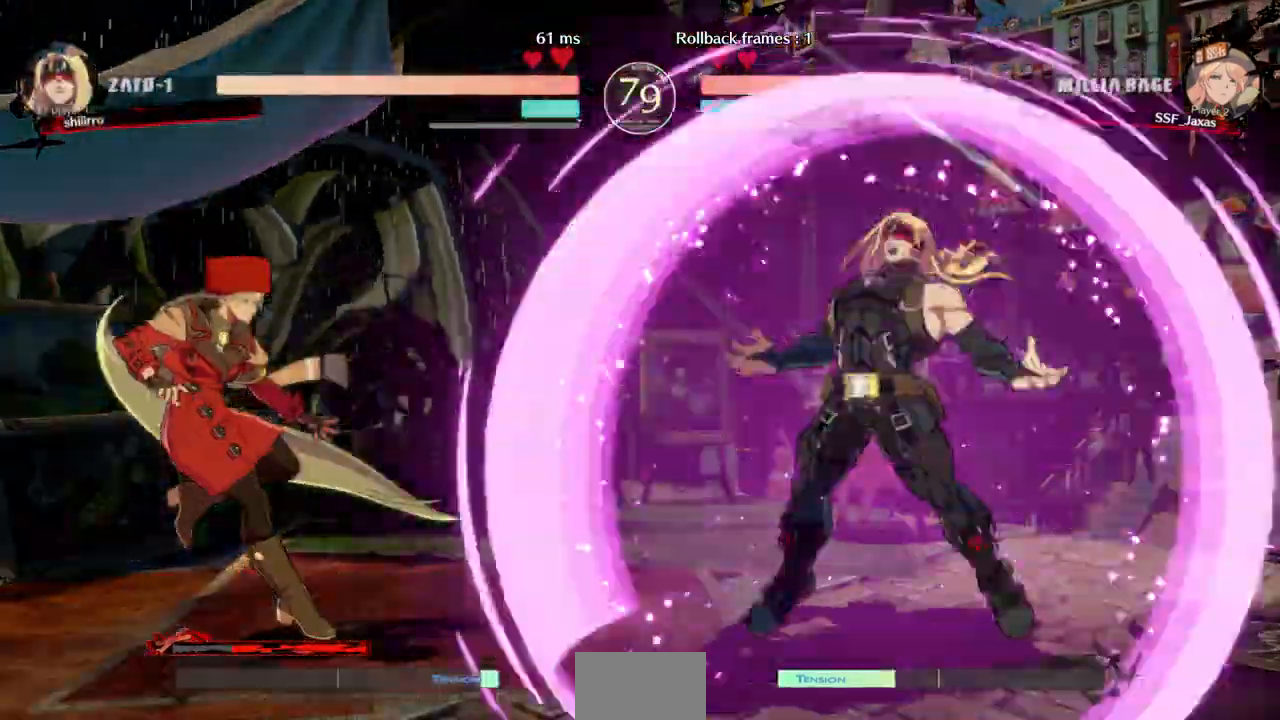
Gameplay with a controller (arcade stick); each line is a JSON object with the inputs held at the frame after it (dt_ms = milliseconds from this image to that frame). "events" lists button and stick changes between this image and that frame as [ms after this image, input, new state], when the widget could be followed in between. Not read: L3 R3 SELECT START.
{"dt_ms": 500, "buttons": ["L1"], "events": [[433, "L1", "down"]]}
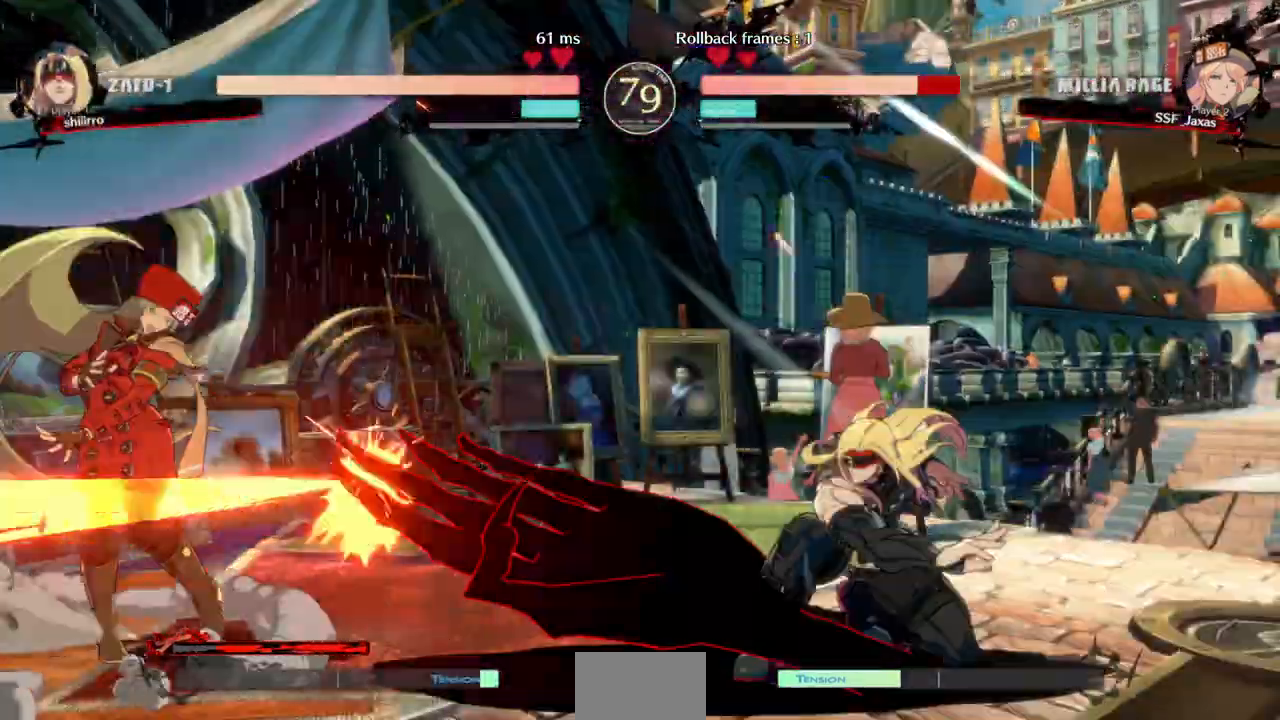
{"dt_ms": 500, "buttons": ["DPAD_RIGHT"], "events": [[67, "DPAD_DOWN", "down"], [267, "L1", "up"], [267, "SQUARE", "down"], [300, "SQUARE", "up"], [333, "DPAD_DOWN", "up"], [500, "DPAD_RIGHT", "down"]]}
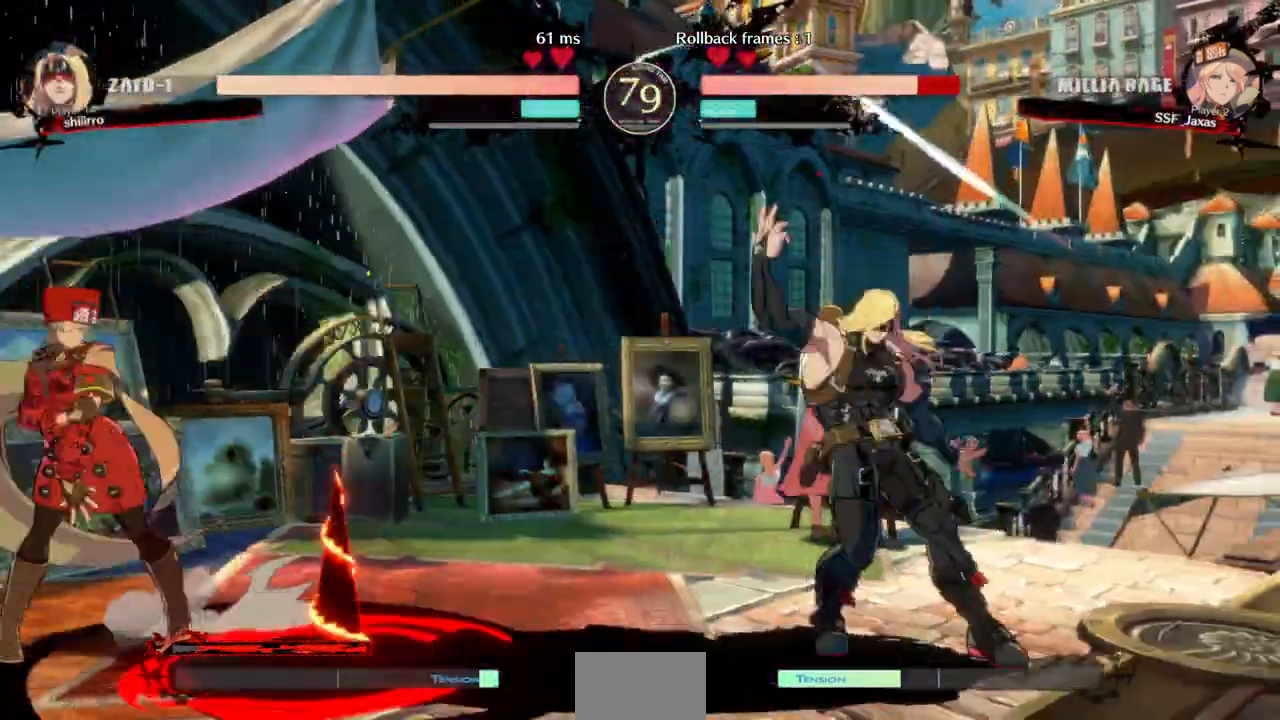
{"dt_ms": 500, "buttons": [], "events": [[200, "DPAD_UP", "down"], [300, "DPAD_RIGHT", "up"], [367, "DPAD_UP", "up"]]}
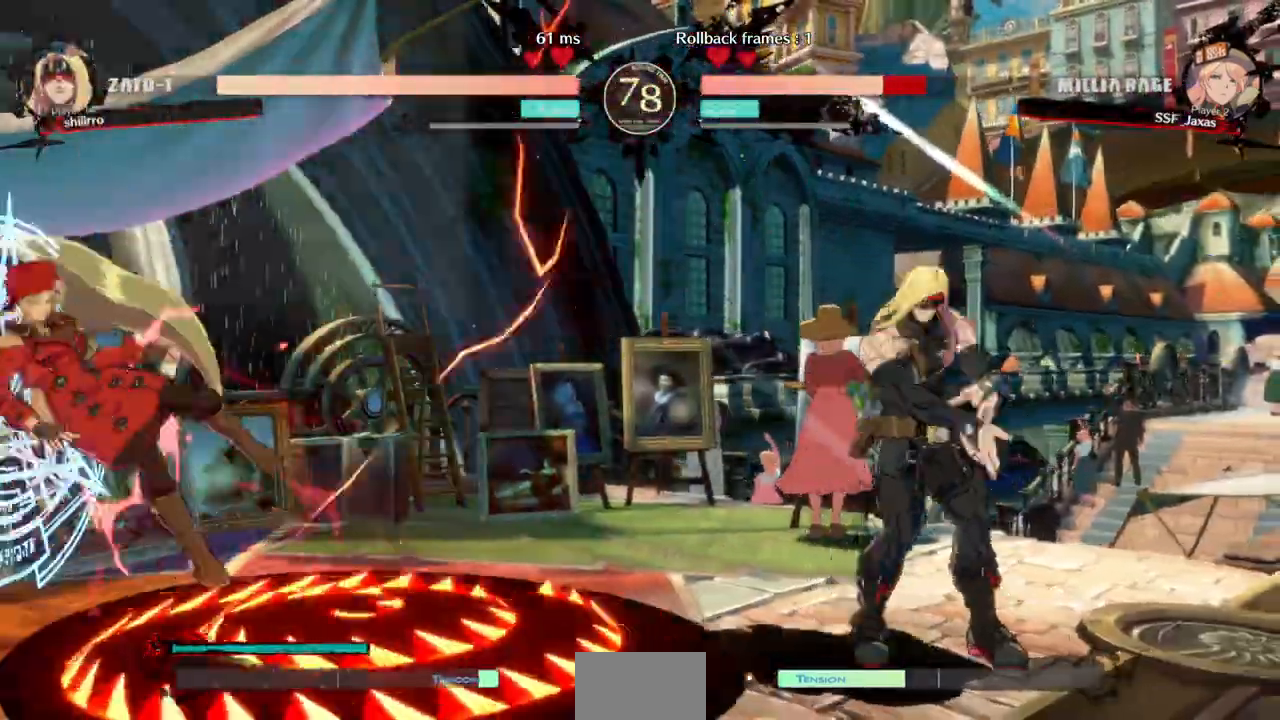
{"dt_ms": 500, "buttons": ["DPAD_DOWN", "DPAD_LEFT"], "events": [[33, "DPAD_LEFT", "down"], [67, "SQUARE", "down"], [67, "TRIANGLE", "down"], [300, "DPAD_DOWN", "down"], [300, "SQUARE", "up"], [300, "TRIANGLE", "up"]]}
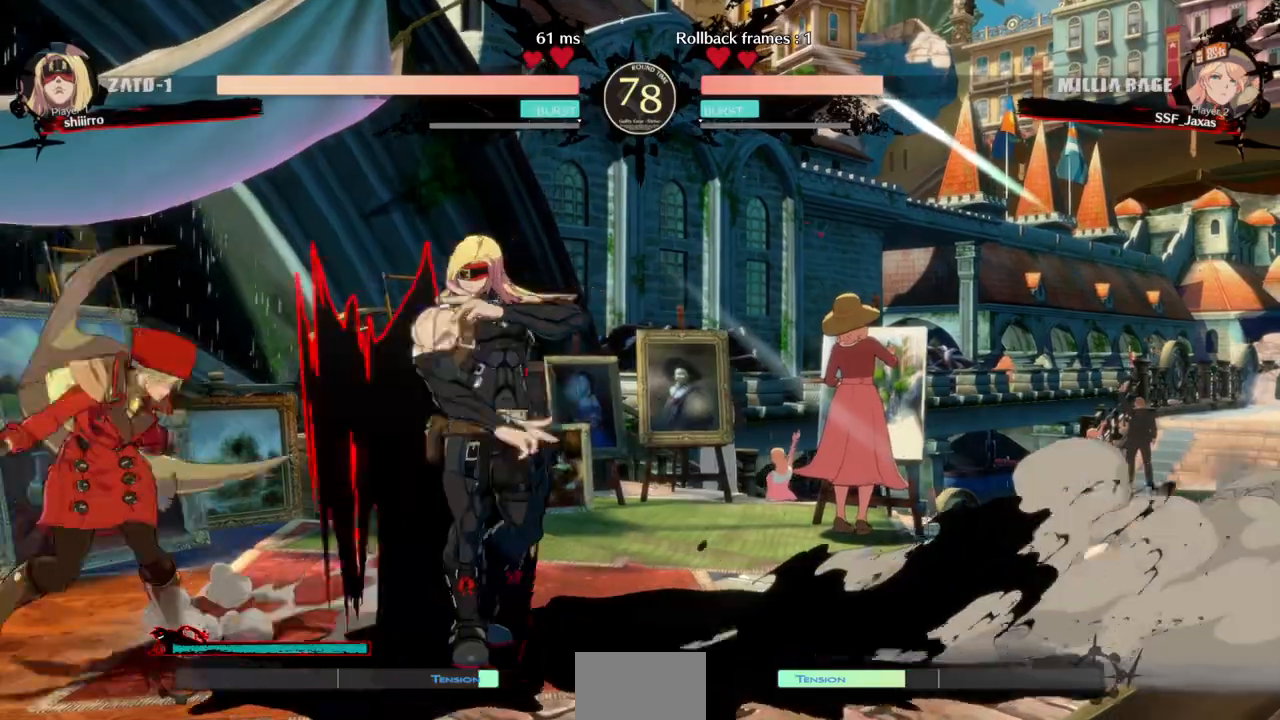
{"dt_ms": 500, "buttons": ["DPAD_DOWN", "DPAD_LEFT"]}
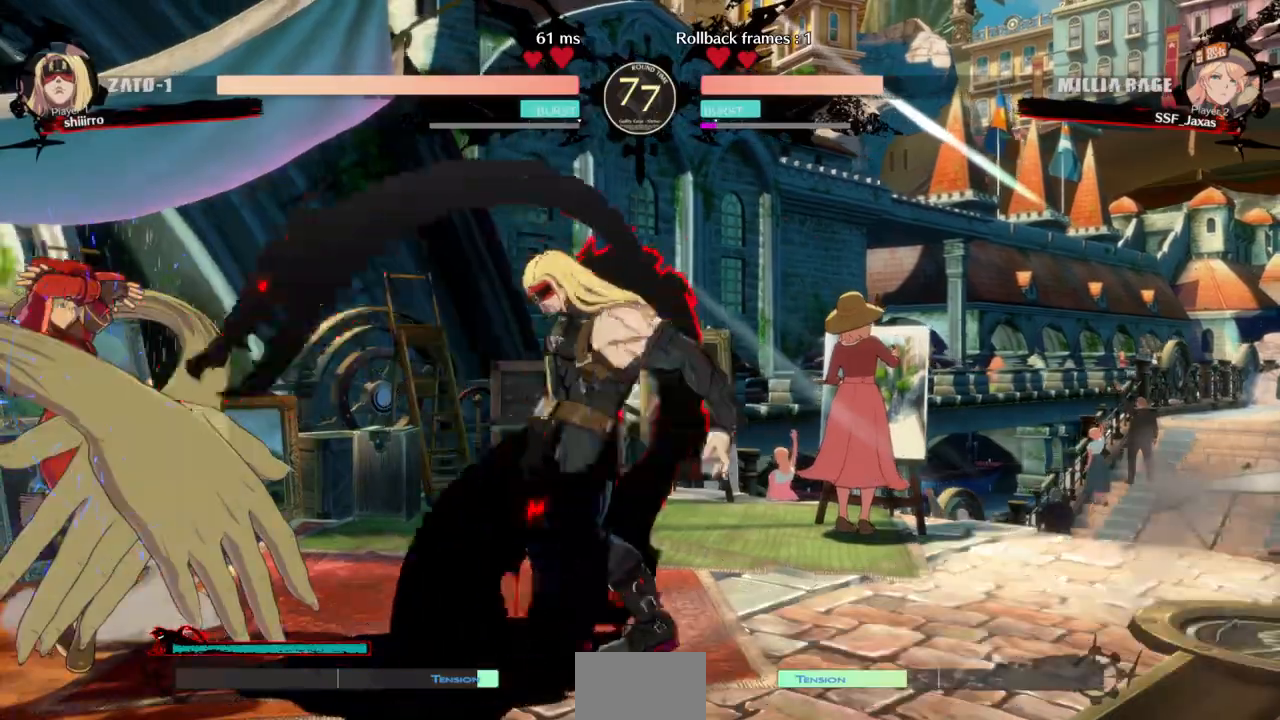
{"dt_ms": 500, "buttons": ["DPAD_DOWN", "DPAD_LEFT"], "events": [[100, "SQUARE", "down"], [100, "TRIANGLE", "down"], [500, "SQUARE", "up"], [500, "TRIANGLE", "up"]]}
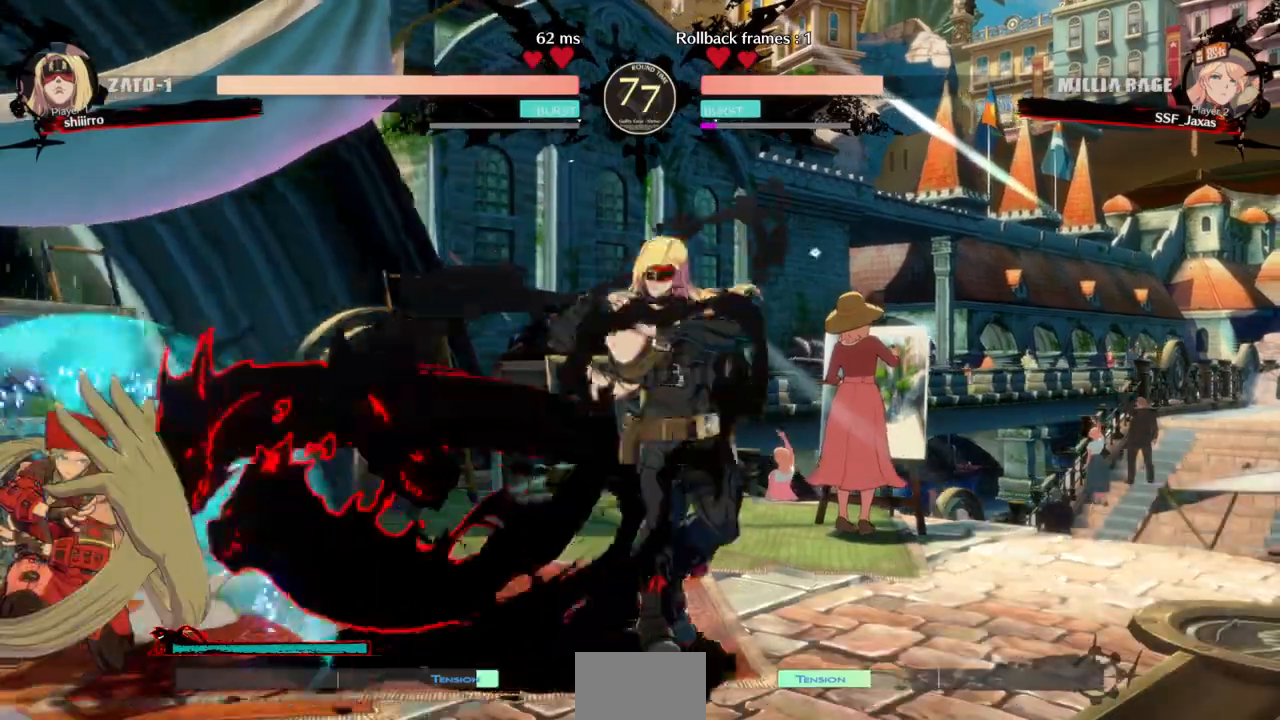
{"dt_ms": 500, "buttons": [], "events": [[200, "DPAD_LEFT", "up"], [300, "DPAD_DOWN", "up"], [300, "DPAD_RIGHT", "down"], [300, "DPAD_UP", "down"], [433, "DPAD_RIGHT", "up"], [467, "DPAD_UP", "up"]]}
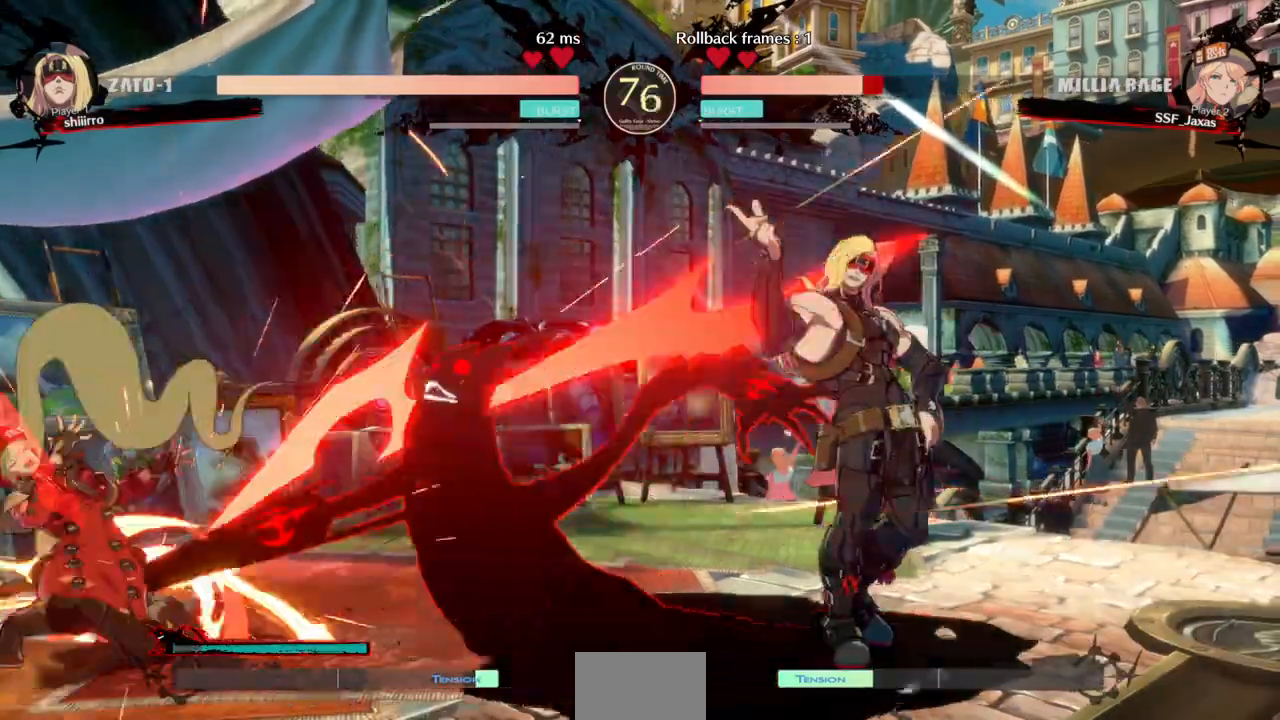
{"dt_ms": 500, "buttons": ["SQUARE", "TRIANGLE", "DPAD_DOWN", "DPAD_LEFT"], "events": [[200, "DPAD_LEFT", "down"], [267, "DPAD_DOWN", "down"], [333, "SQUARE", "down"], [333, "TRIANGLE", "down"]]}
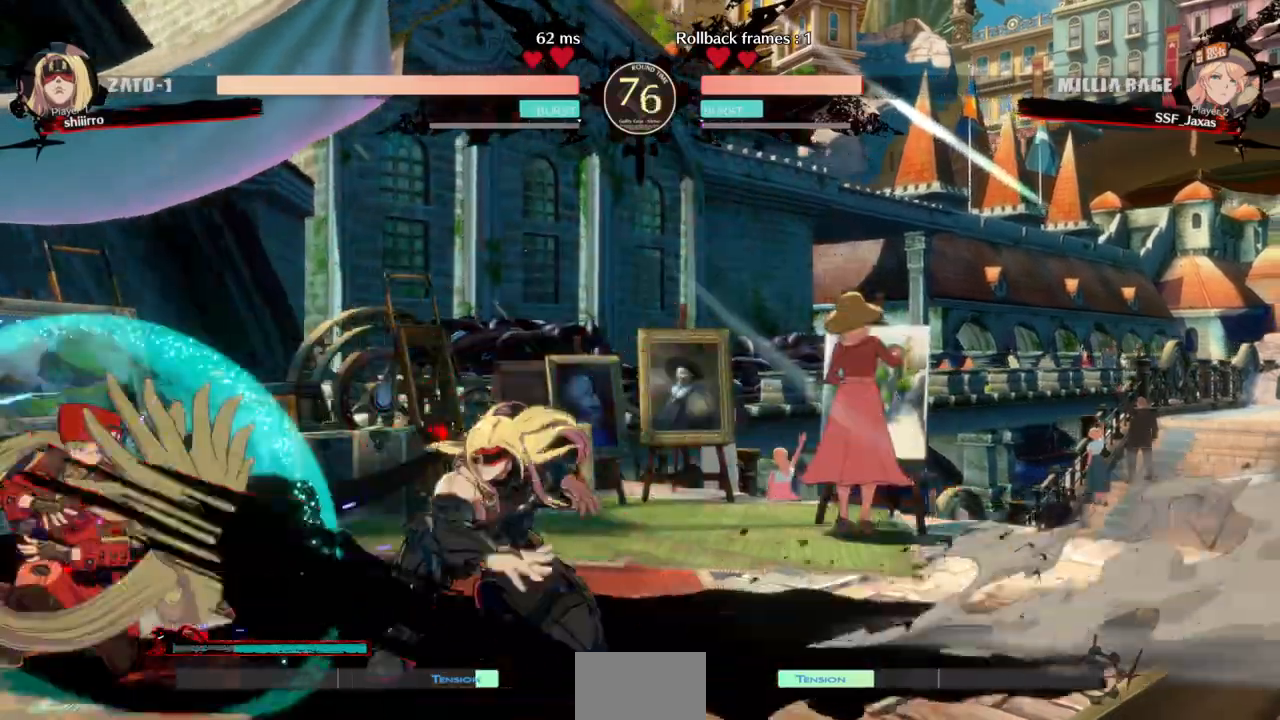
{"dt_ms": 500, "buttons": ["DPAD_LEFT"], "events": [[167, "SQUARE", "up"], [167, "TRIANGLE", "up"], [433, "DPAD_DOWN", "up"]]}
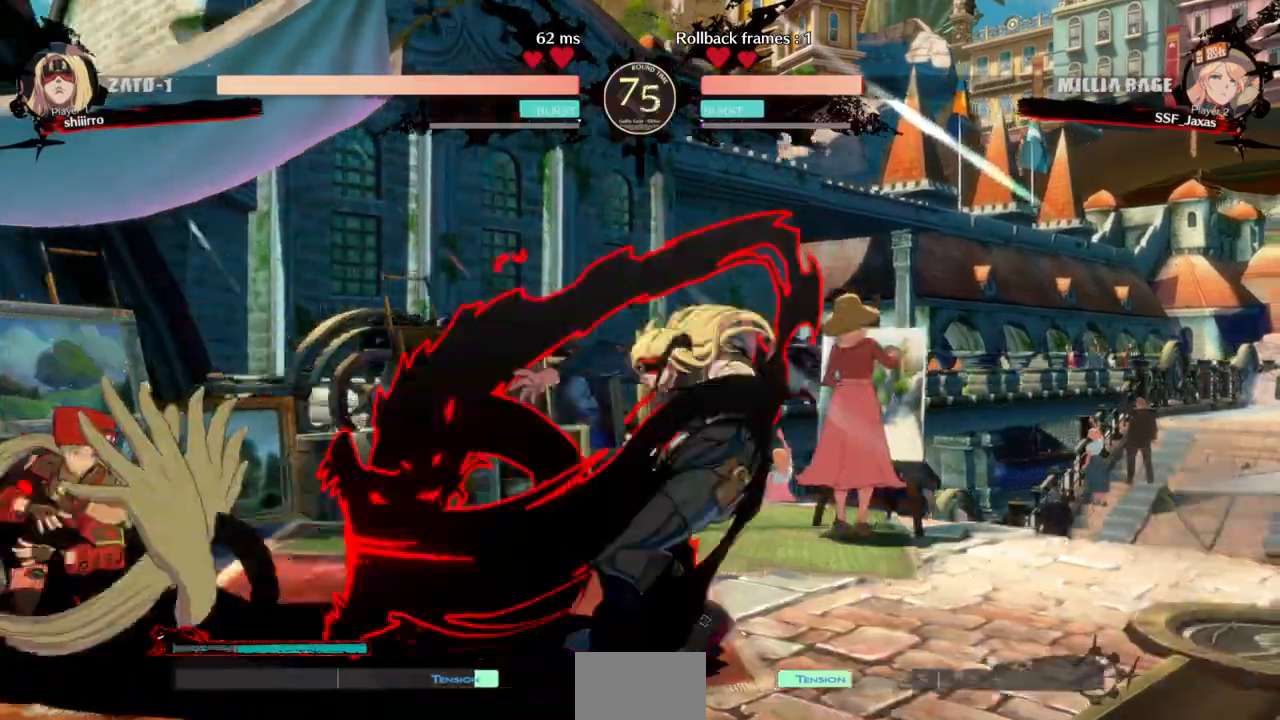
{"dt_ms": 500, "buttons": ["L1"]}
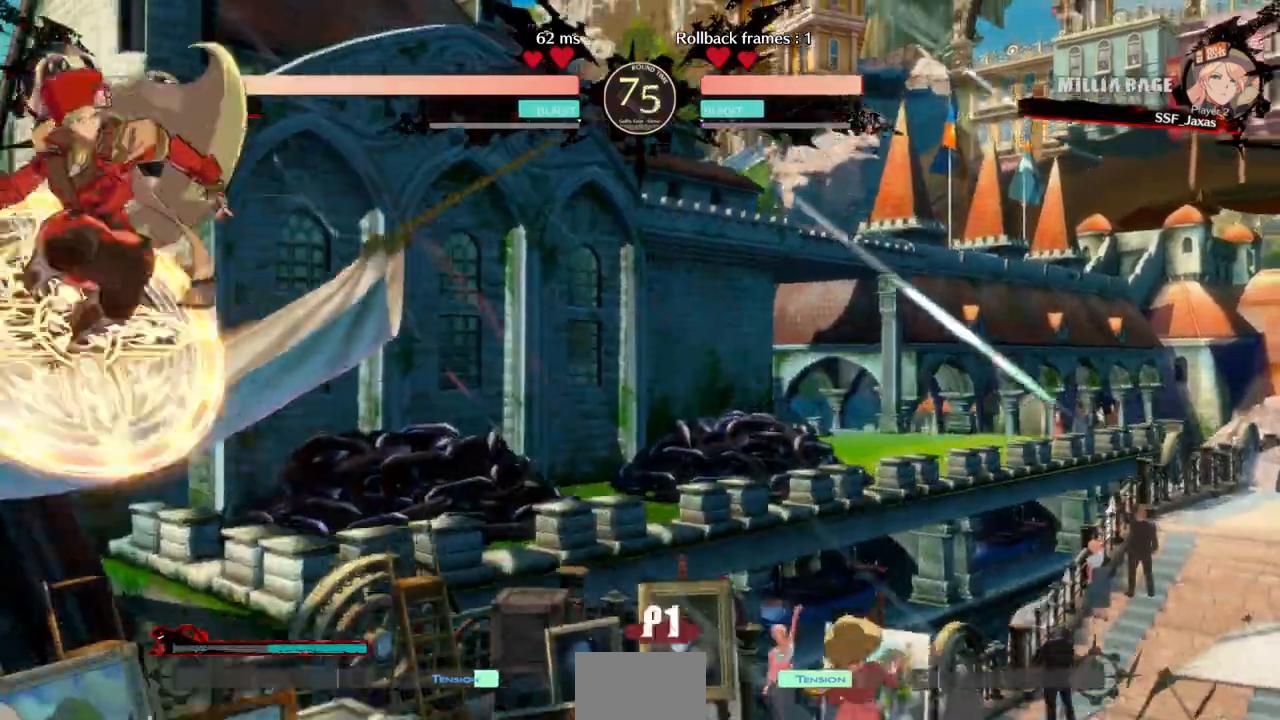
{"dt_ms": 500, "buttons": ["DPAD_RIGHT"], "events": [[67, "L1", "up"], [100, "DPAD_DOWN", "down"], [133, "DPAD_RIGHT", "down"], [200, "DPAD_DOWN", "up"], [200, "R1", "down"], [333, "R1", "up"]]}
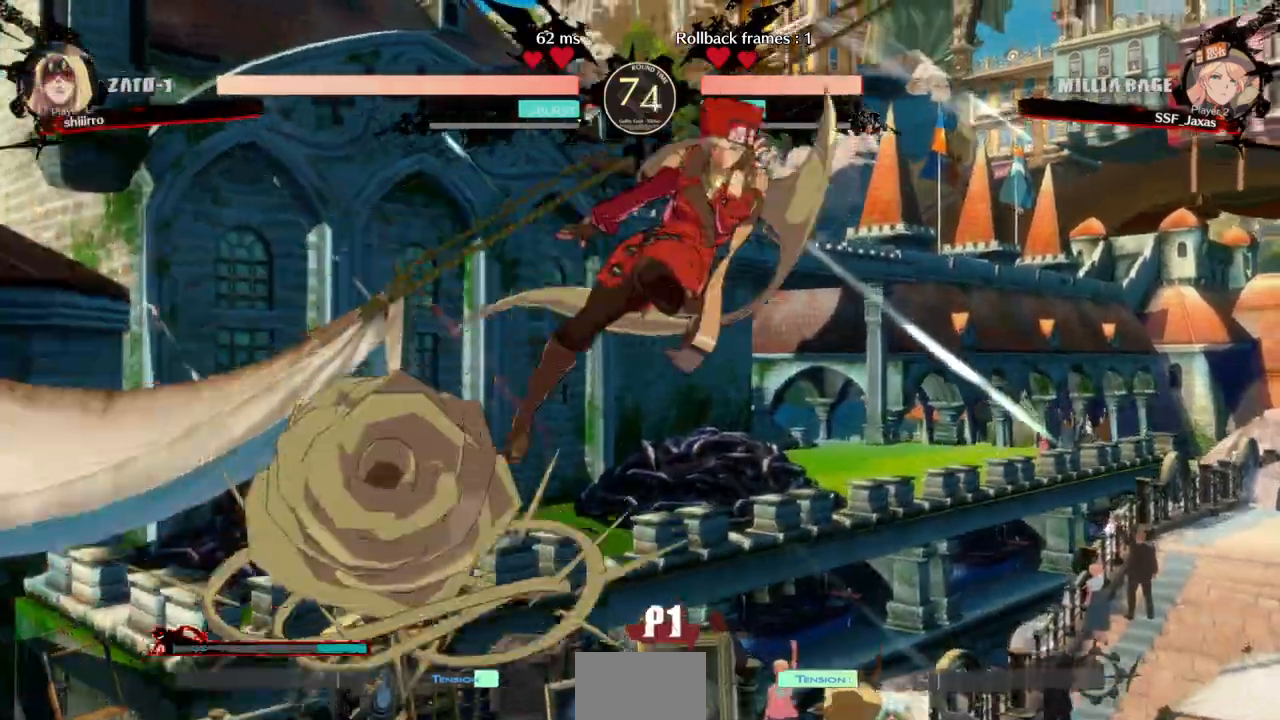
{"dt_ms": 500, "buttons": ["DPAD_DOWN", "DPAD_RIGHT"], "events": [[233, "TRIANGLE", "down"], [300, "DPAD_DOWN", "down"], [367, "TRIANGLE", "up"]]}
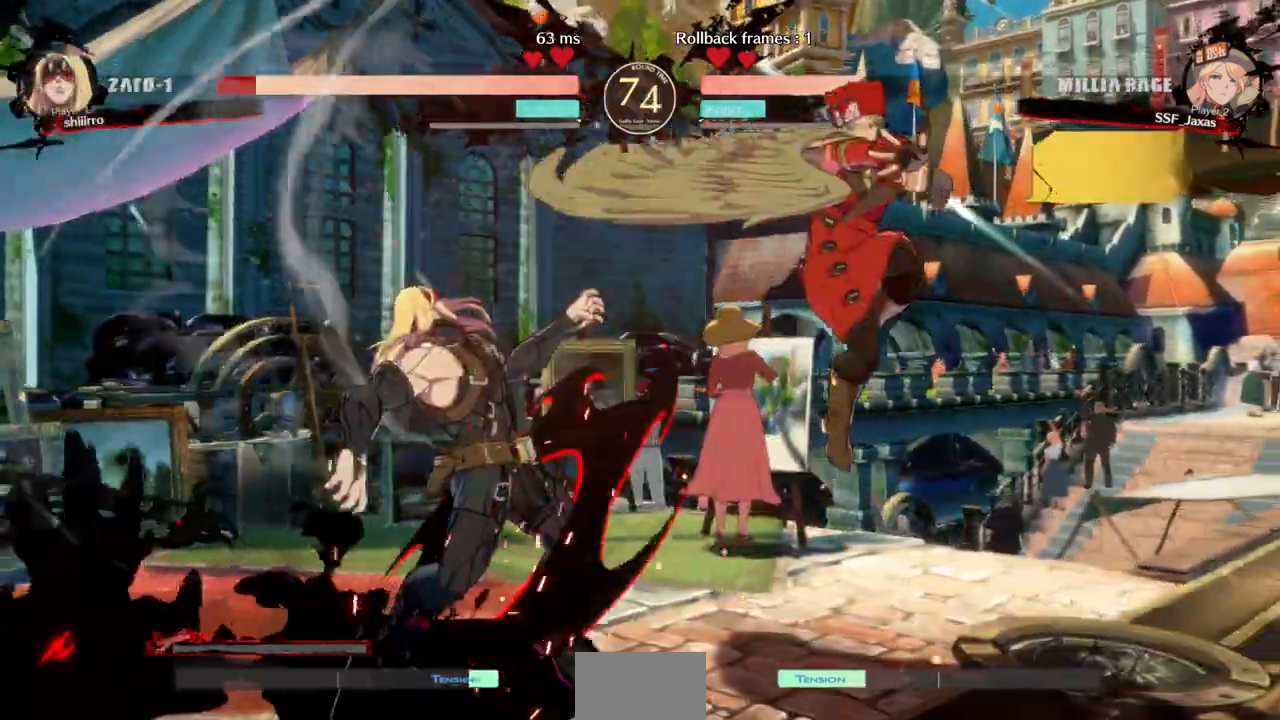
{"dt_ms": 500, "buttons": ["DPAD_RIGHT"], "events": [[300, "DPAD_DOWN", "up"], [367, "DPAD_RIGHT", "up"], [467, "DPAD_RIGHT", "down"]]}
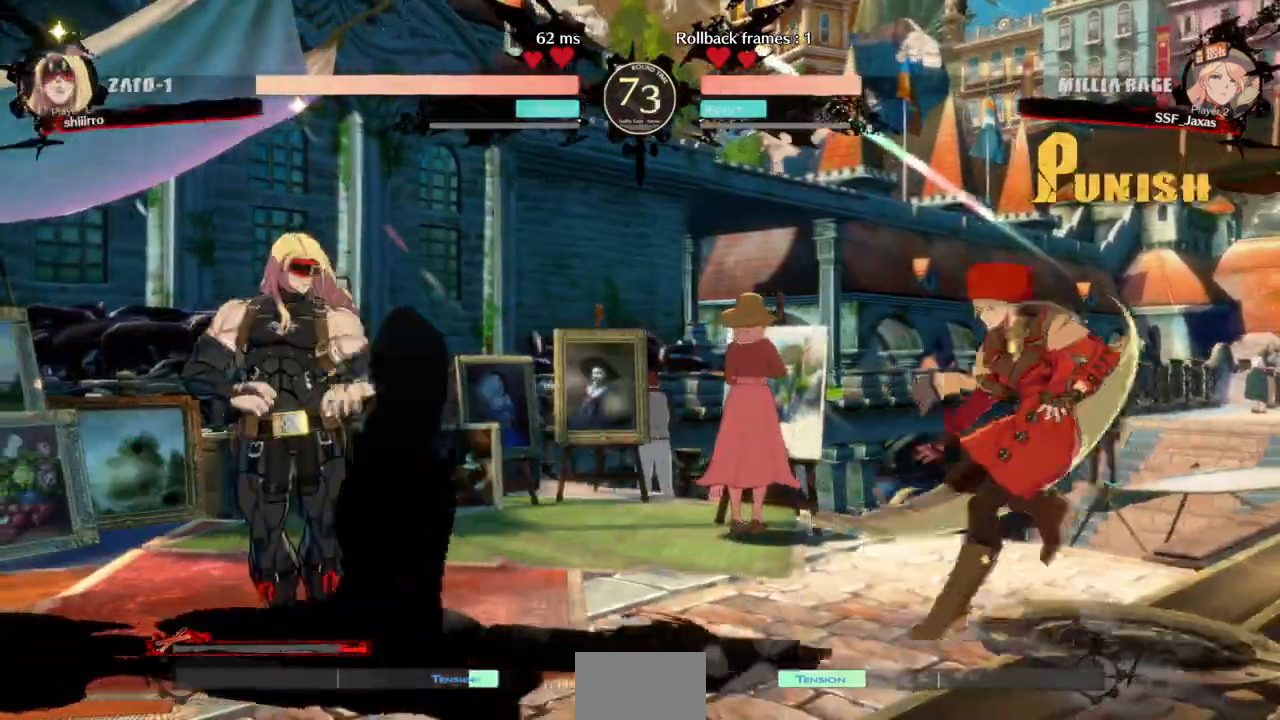
{"dt_ms": 500, "buttons": ["DPAD_LEFT"]}
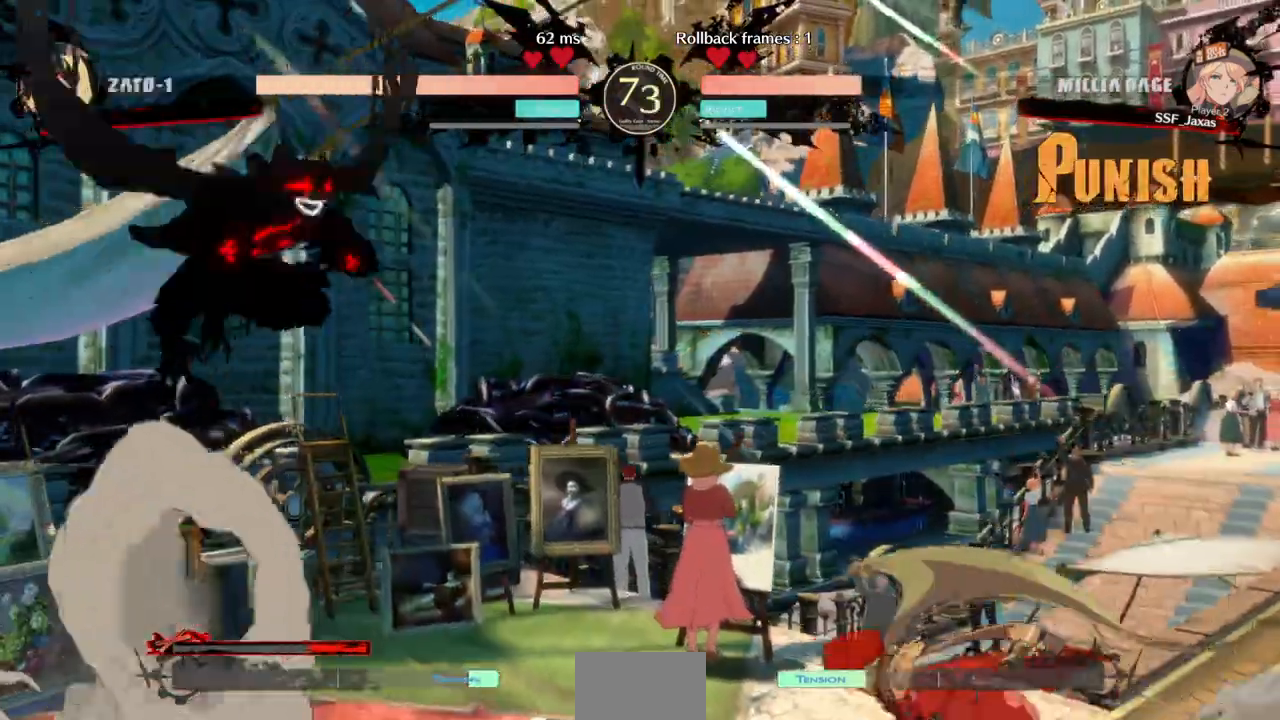
{"dt_ms": 500, "buttons": ["L1"], "events": [[67, "DPAD_UP", "down"], [167, "DPAD_UP", "up"], [167, "TRIANGLE", "down"], [233, "DPAD_LEFT", "up"], [233, "TRIANGLE", "up"], [367, "L1", "down"]]}
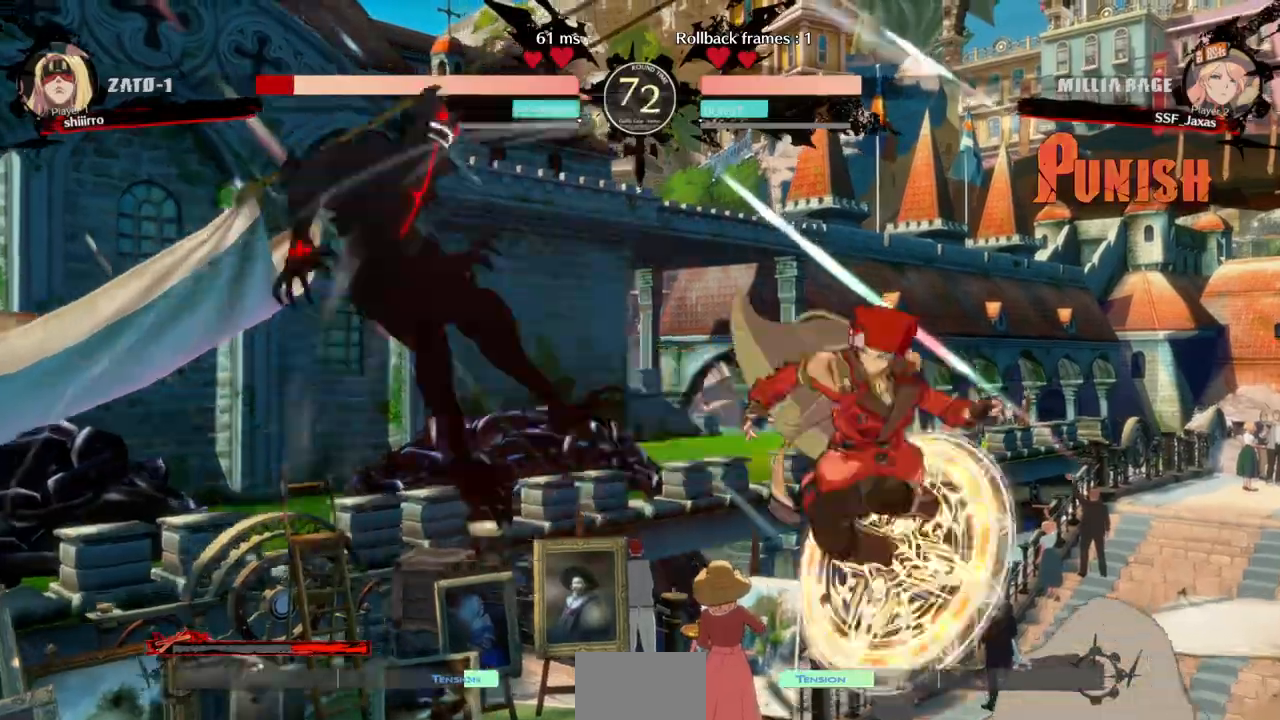
{"dt_ms": 500, "buttons": ["R2"]}
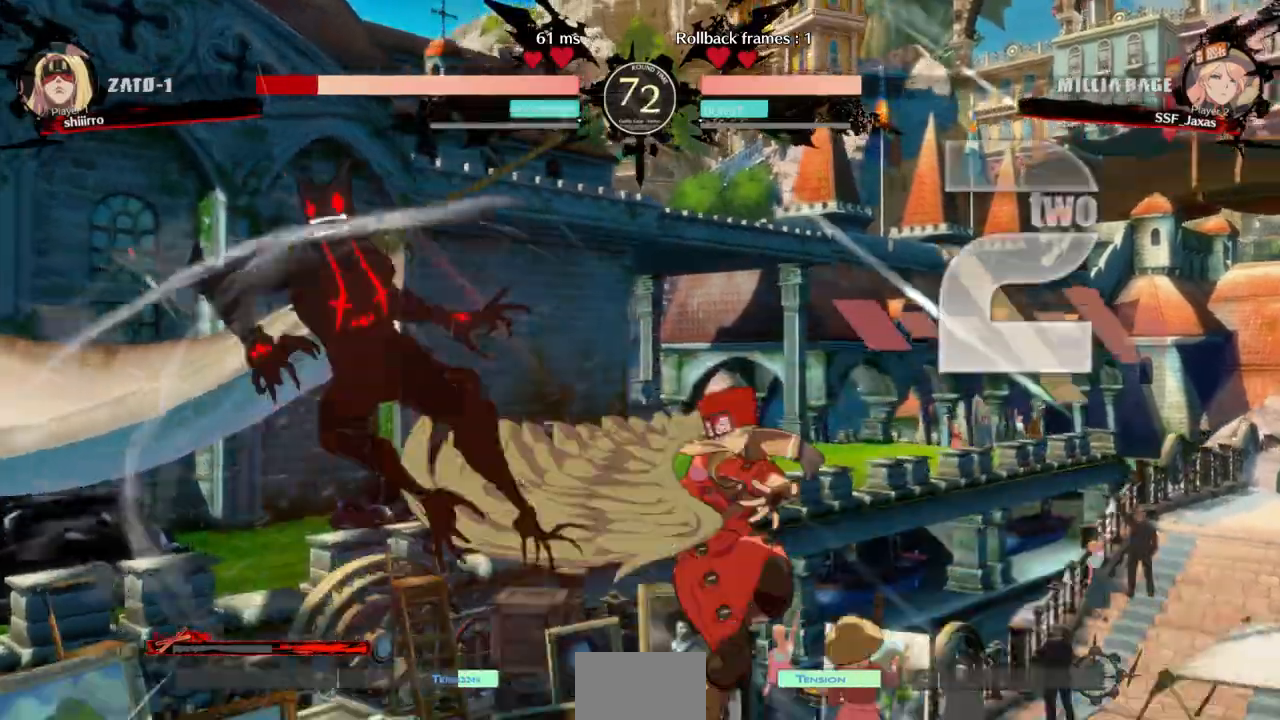
{"dt_ms": 1000, "buttons": ["R2"]}